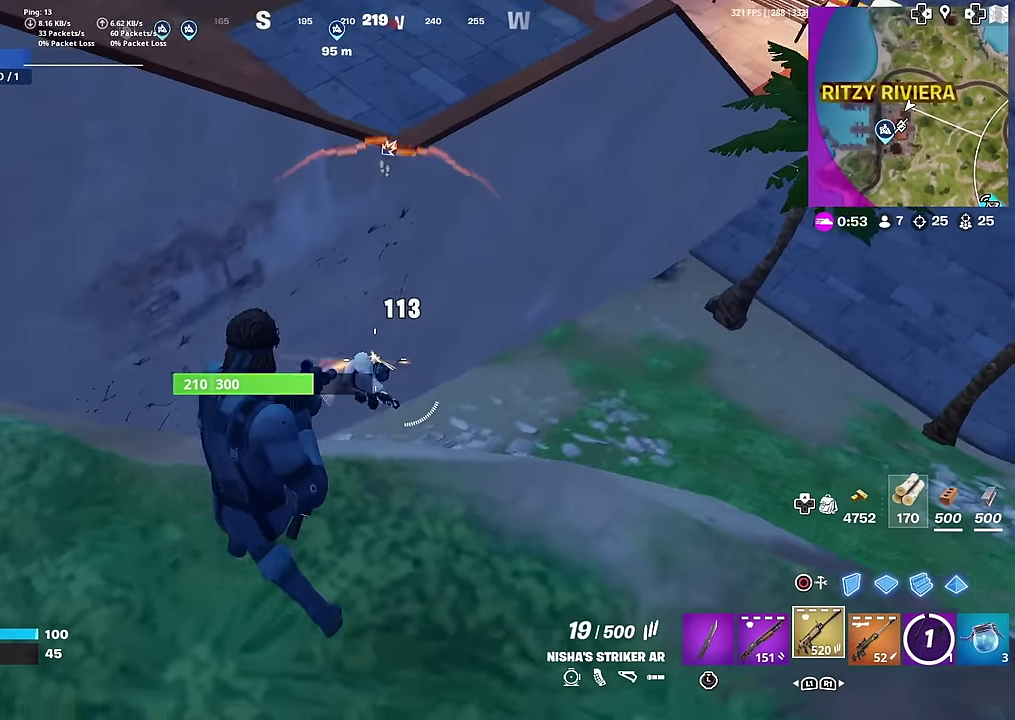
Gameplay with a controller (PlayStation layout); each line is a JSON object with the inputs held at the frame after it (dt_ms = milliseconds from this image to that frame). "button_events" lists button changes between this image and that frame as [ms after this image, input, new state], when the widget could be followed in between (sticks are given only as held states). This document gives stick clicks only as held states, not as events. Not read: L1 TOUCHPAD.
{"dt_ms": 584, "buttons": [], "left_stick": "left", "right_stick": "center", "button_events": [[567, "R2", "up"]]}
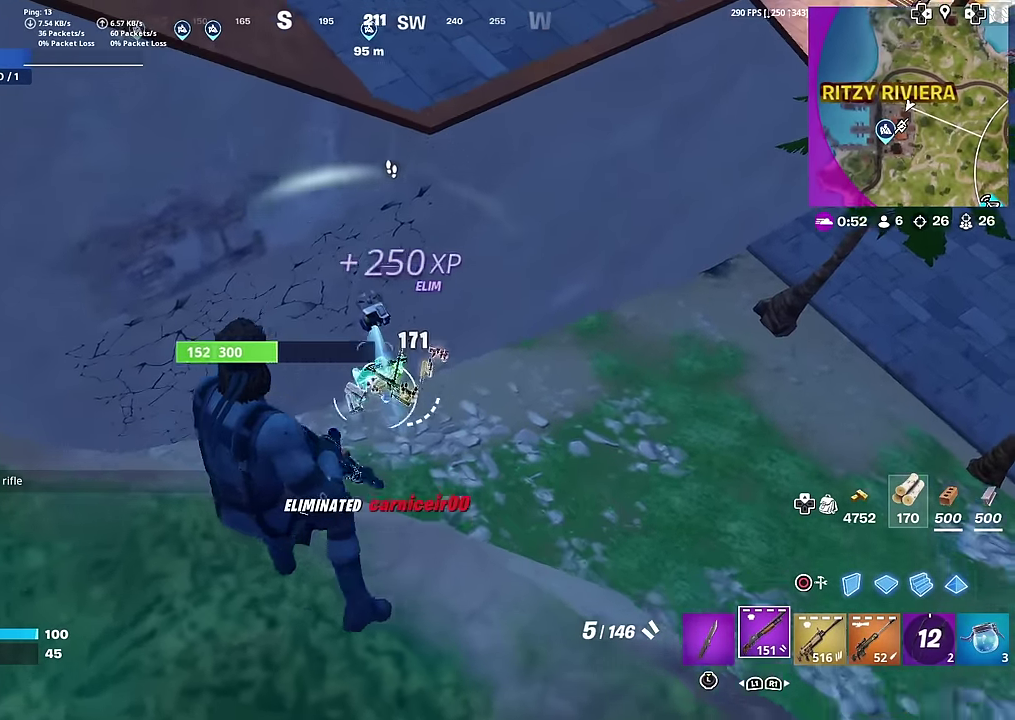
{"dt_ms": 400, "buttons": ["SQUARE"], "left_stick": "up-left", "right_stick": "center"}
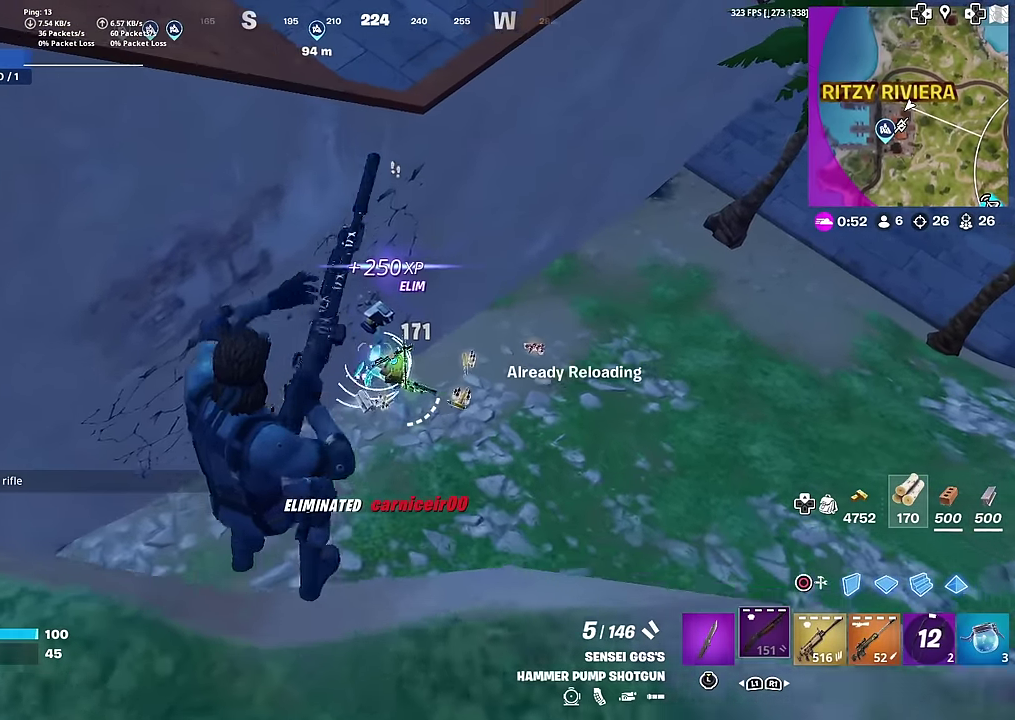
{"dt_ms": 500, "buttons": [], "left_stick": "up", "right_stick": "center"}
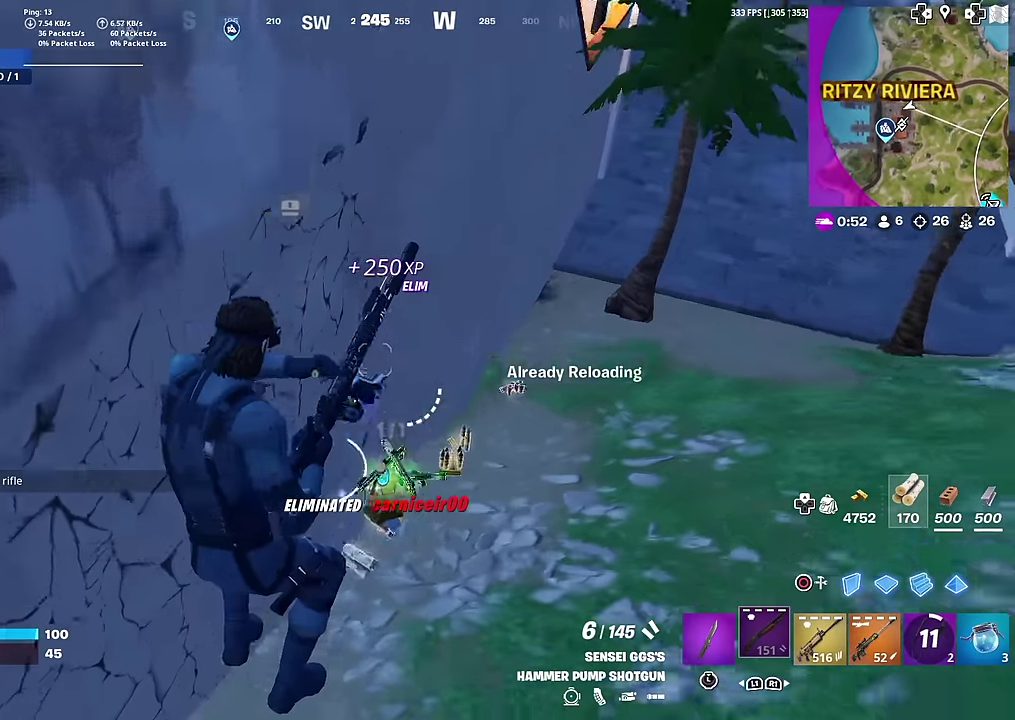
{"dt_ms": 301, "buttons": [], "left_stick": "up-left", "right_stick": "up-right", "button_events": []}
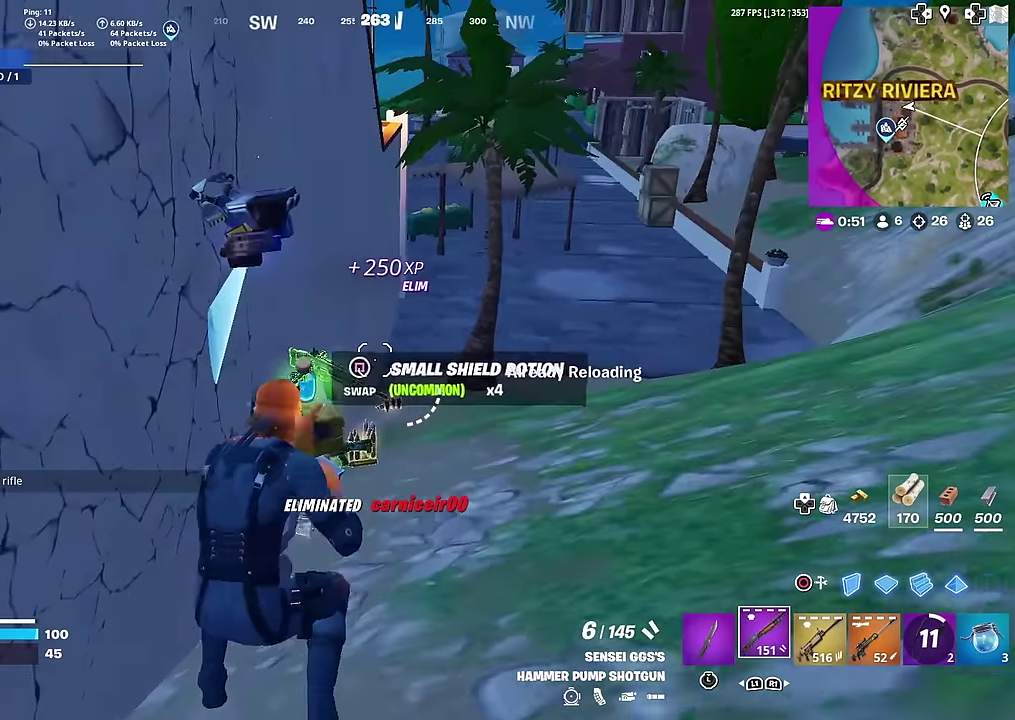
{"dt_ms": 700, "buttons": [], "left_stick": "up", "right_stick": "center", "button_events": []}
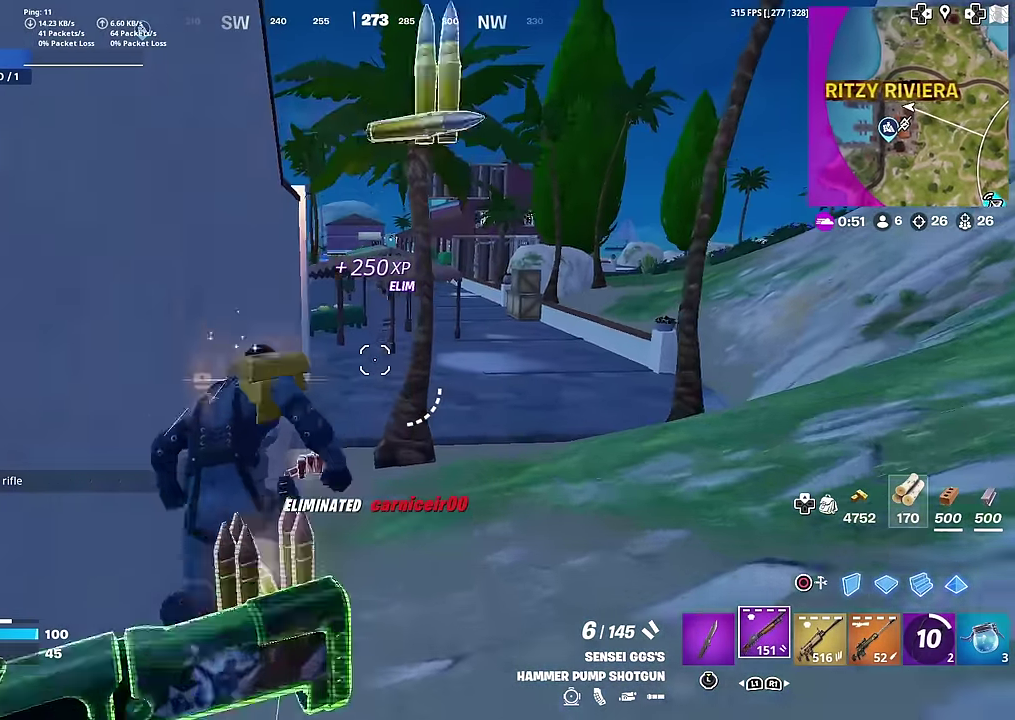
{"dt_ms": 401, "buttons": [], "left_stick": "center", "right_stick": "center", "button_events": []}
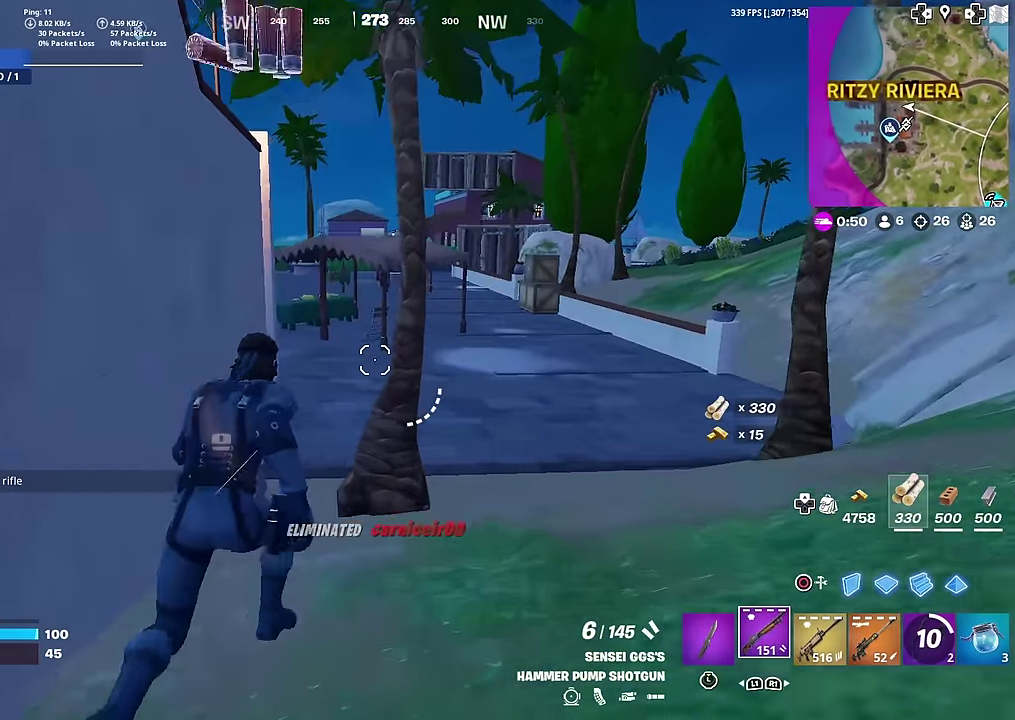
{"dt_ms": 600, "buttons": [], "left_stick": "up-left", "right_stick": "center", "button_events": []}
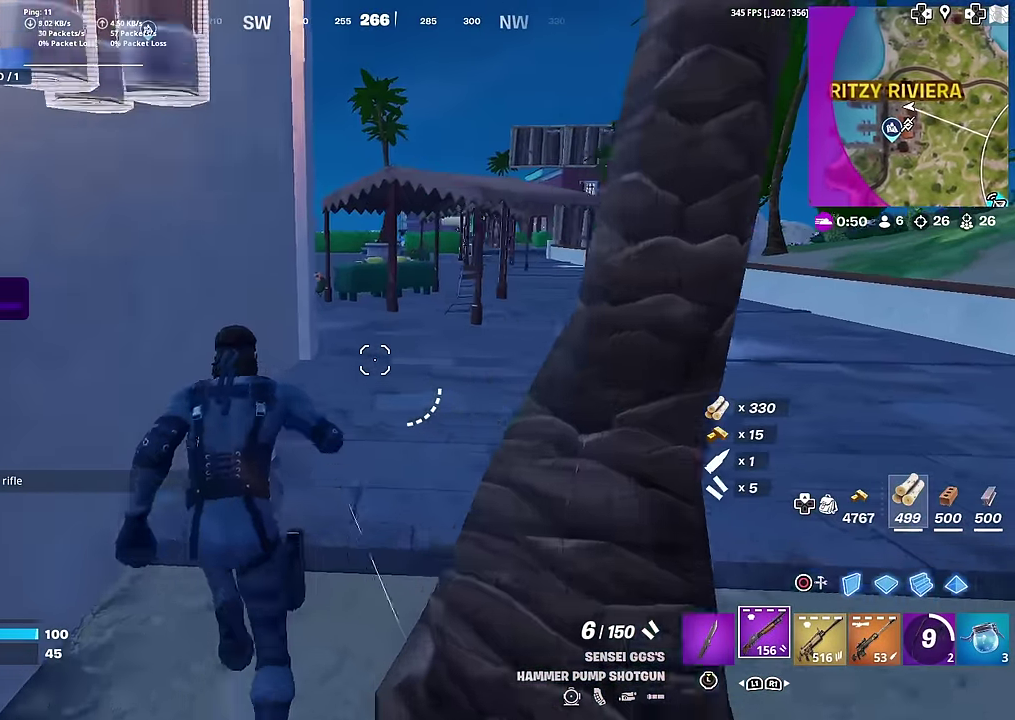
{"dt_ms": 501, "buttons": [], "left_stick": "up-right", "right_stick": "center", "button_events": []}
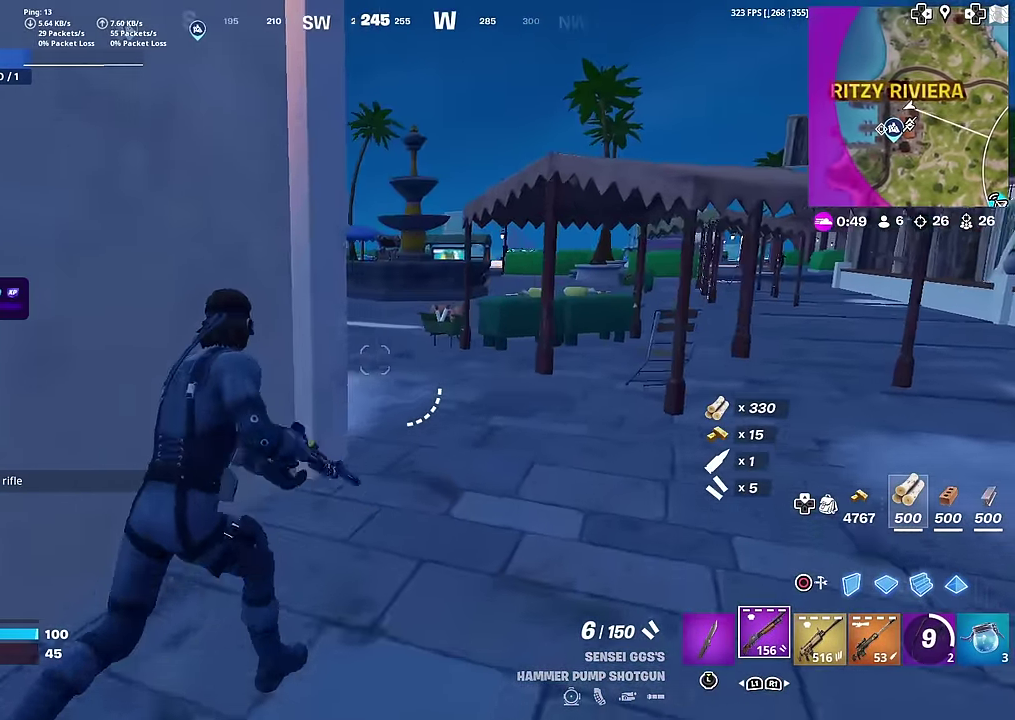
{"dt_ms": 701, "buttons": [], "left_stick": "up-right", "right_stick": "center", "button_events": []}
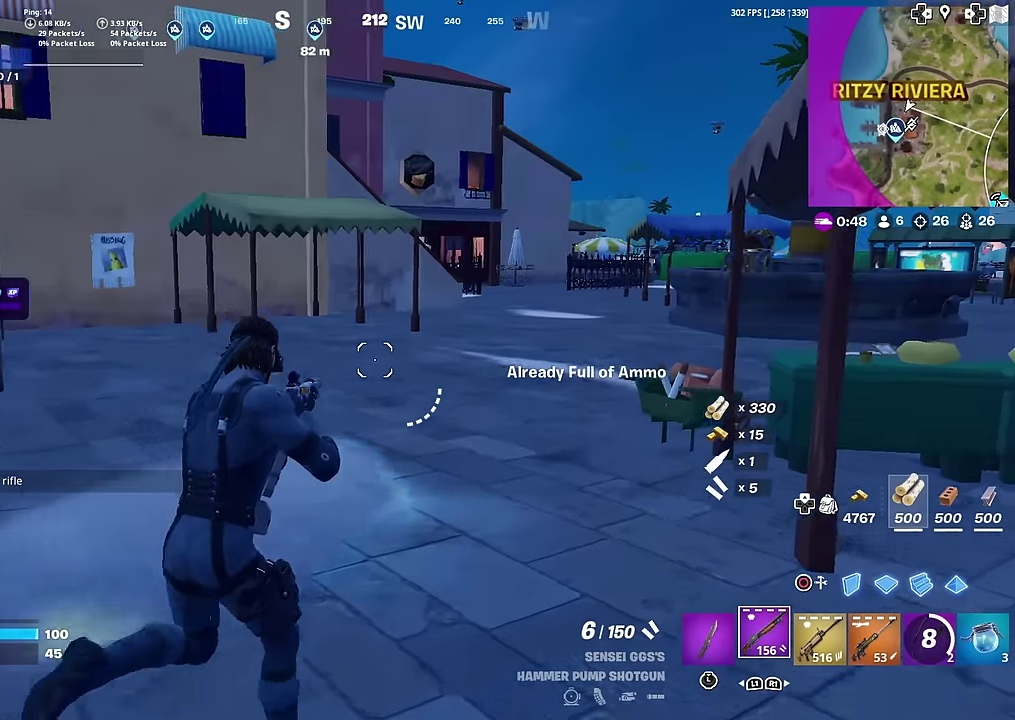
{"dt_ms": 301, "buttons": [], "left_stick": "up-right", "right_stick": "center", "button_events": [[117, "SQUARE", "down"], [184, "SQUARE", "up"]]}
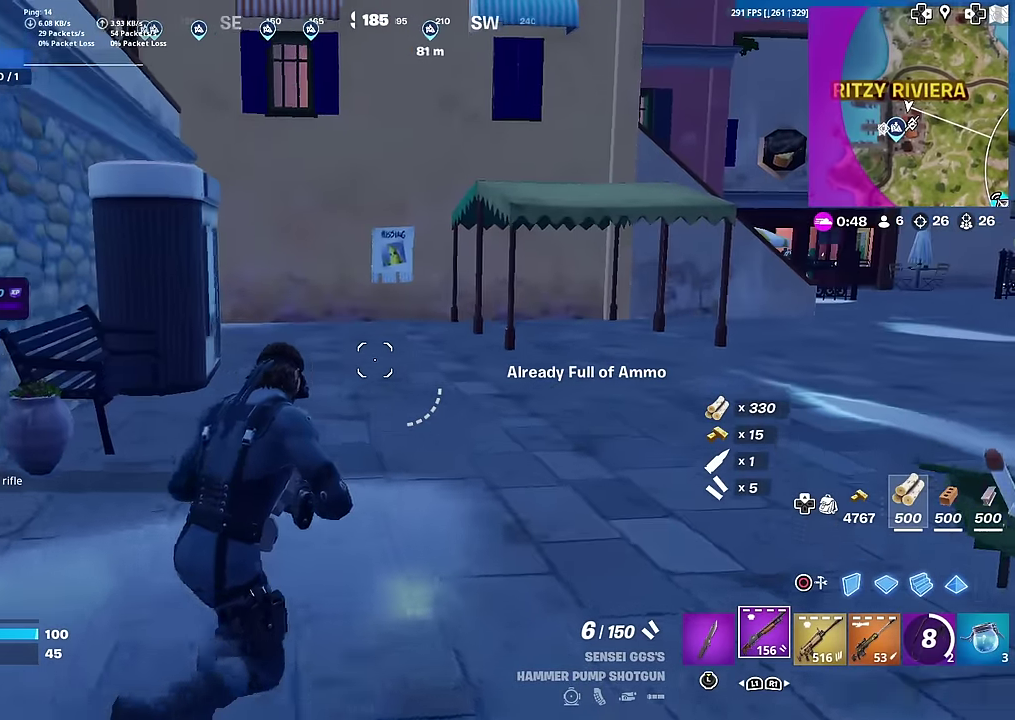
{"dt_ms": 700, "buttons": [], "left_stick": "left", "right_stick": "center", "button_events": []}
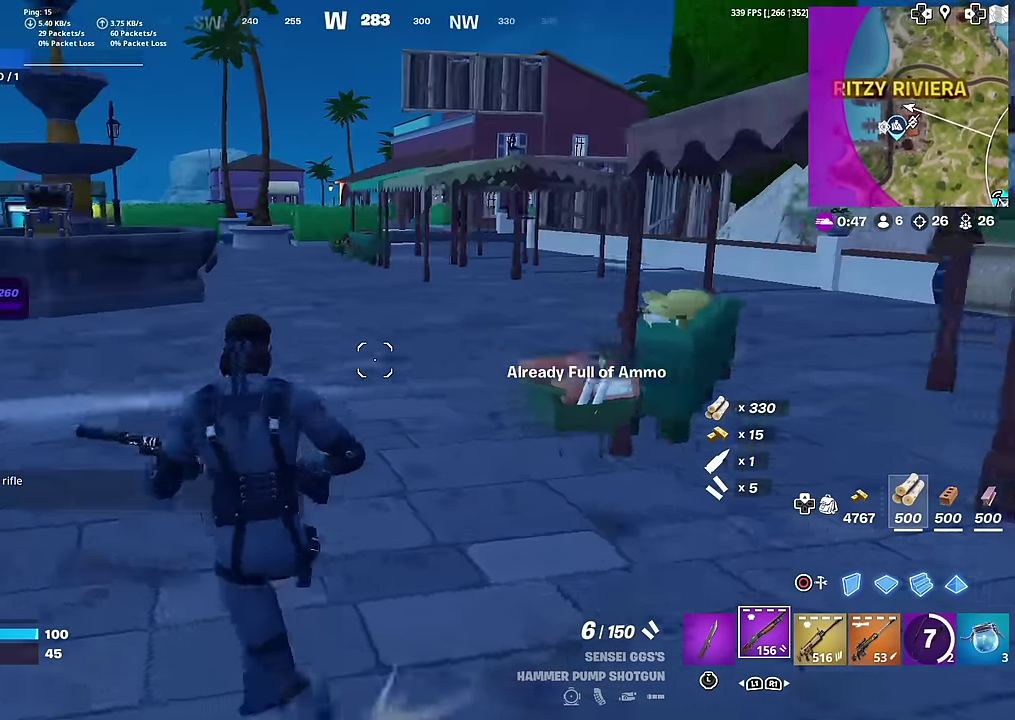
{"dt_ms": 301, "buttons": [], "left_stick": "left", "right_stick": "center", "button_events": []}
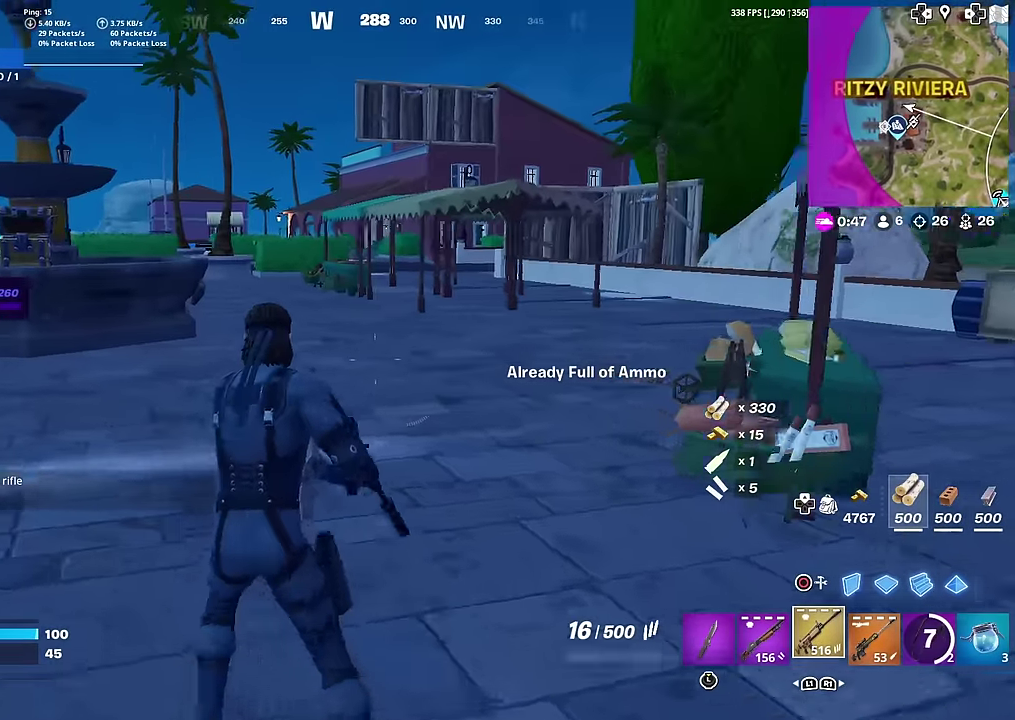
{"dt_ms": 600, "buttons": [], "left_stick": "left", "right_stick": "center", "button_events": [[350, "SQUARE", "down"], [400, "SQUARE", "up"]]}
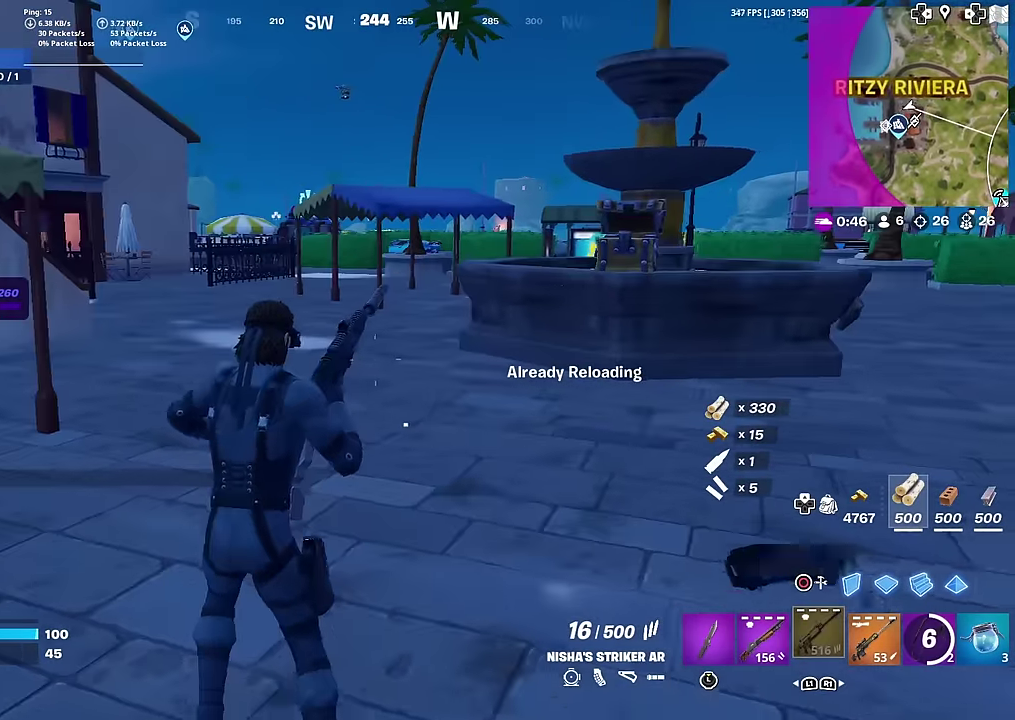
{"dt_ms": 401, "buttons": [], "left_stick": "up-left", "right_stick": "center", "button_events": []}
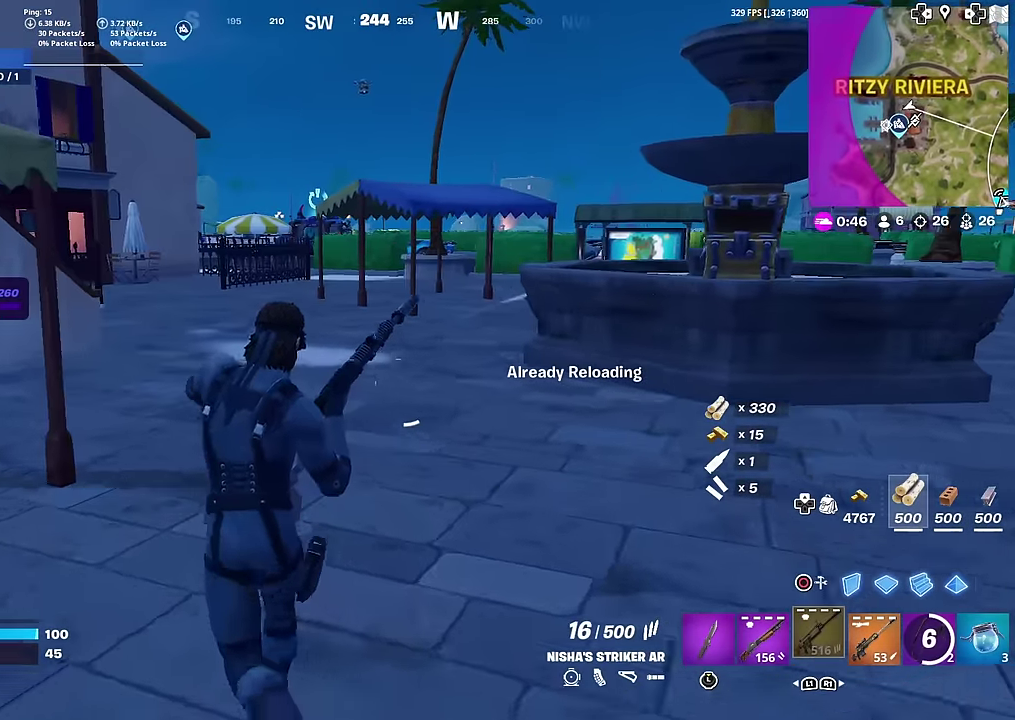
{"dt_ms": 600, "buttons": [], "left_stick": "left", "right_stick": "right", "button_events": []}
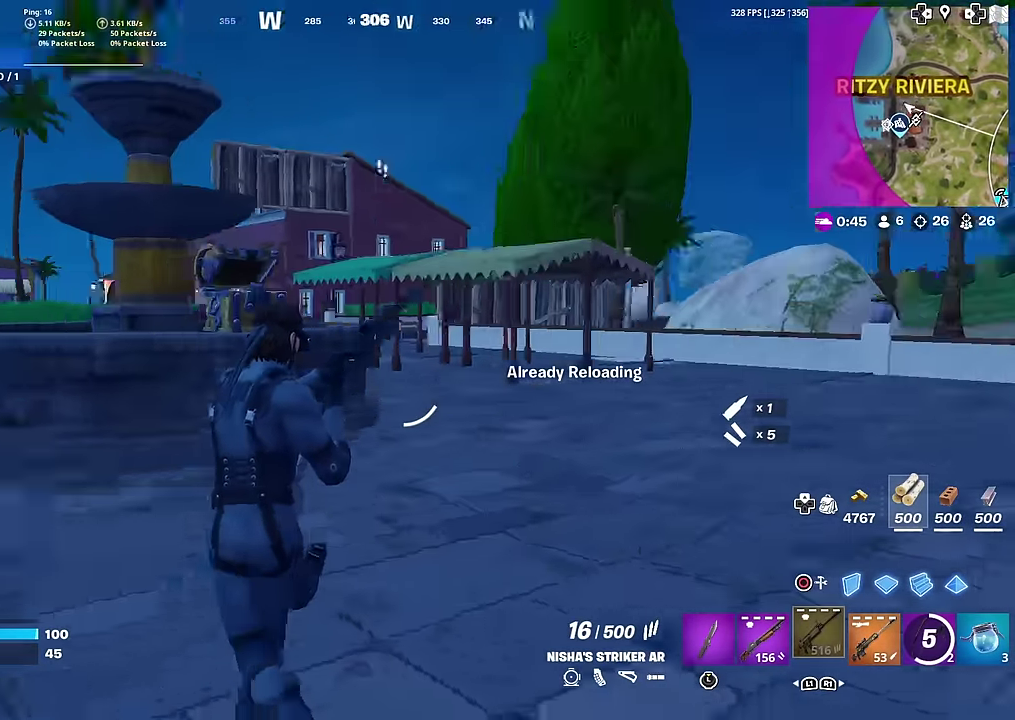
{"dt_ms": 401, "buttons": [], "left_stick": "left", "right_stick": "center", "button_events": []}
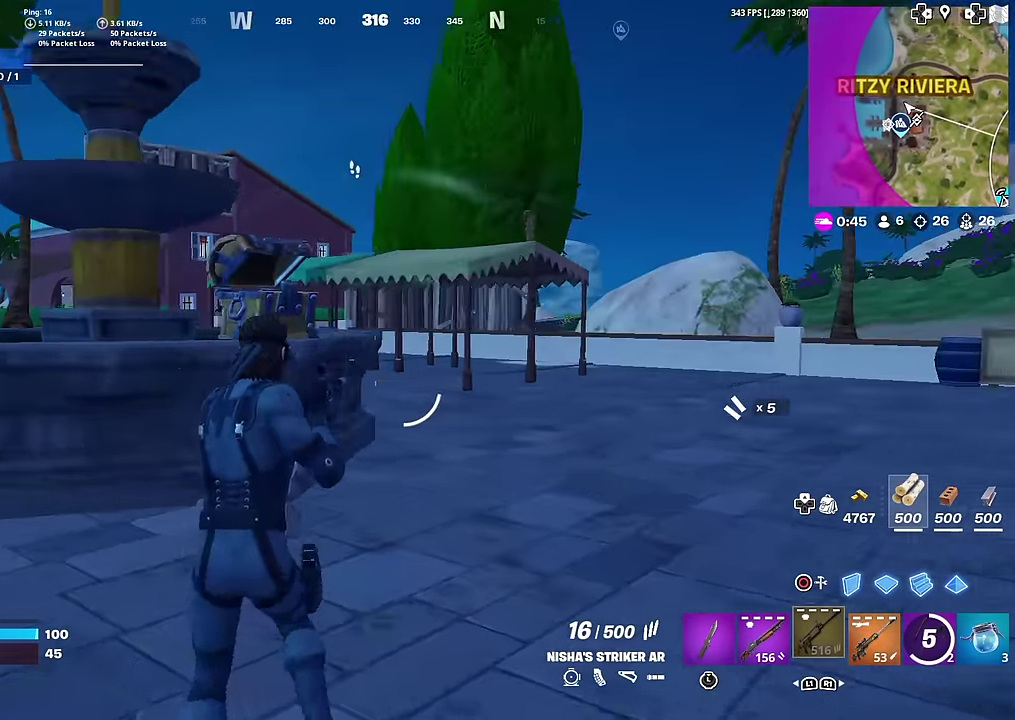
{"dt_ms": 600, "buttons": [], "left_stick": "right", "right_stick": "up-right", "button_events": []}
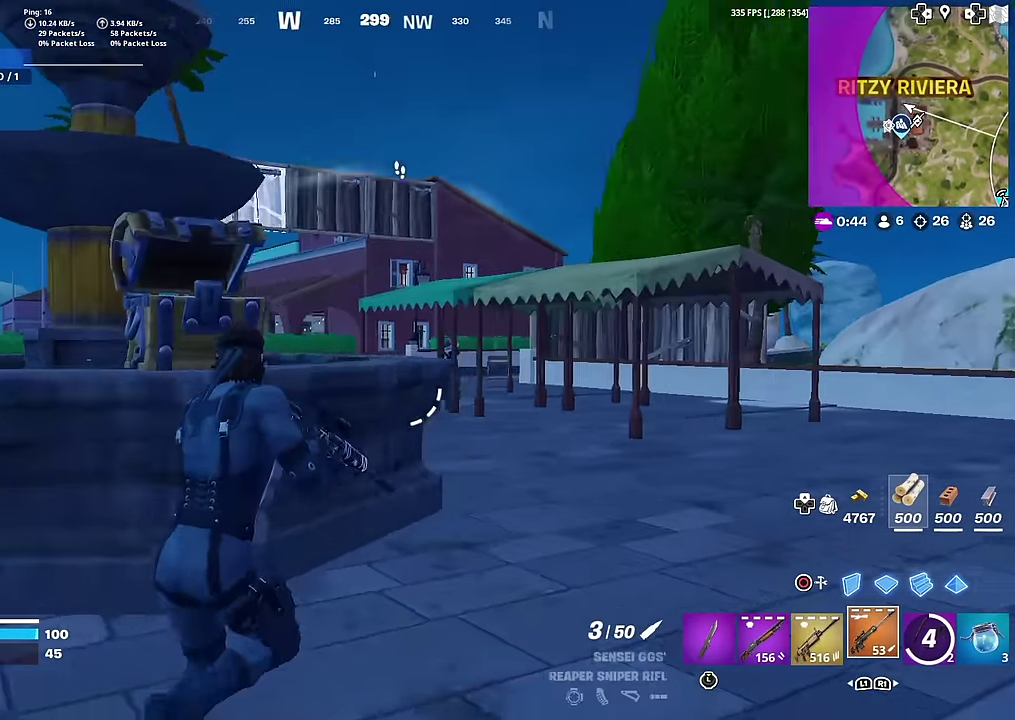
{"dt_ms": 401, "buttons": ["L2"], "left_stick": "down-right", "right_stick": "center", "button_events": [[84, "L2", "down"]]}
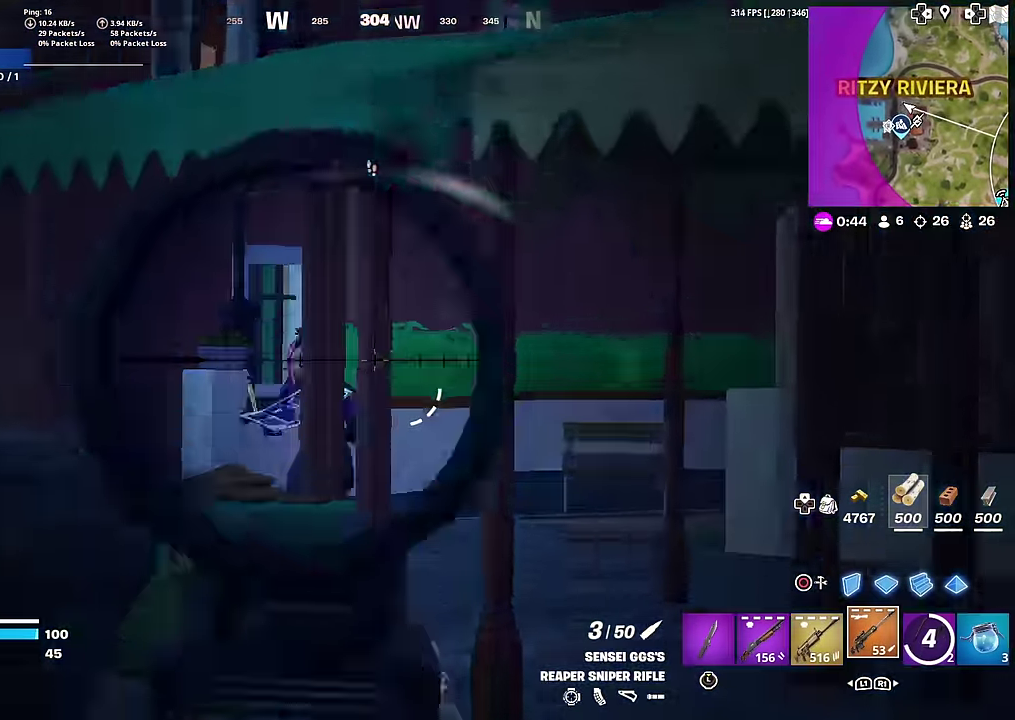
{"dt_ms": 500, "buttons": ["R2"], "left_stick": "left", "right_stick": "center", "button_events": [[417, "R2", "down"], [450, "L2", "up"]]}
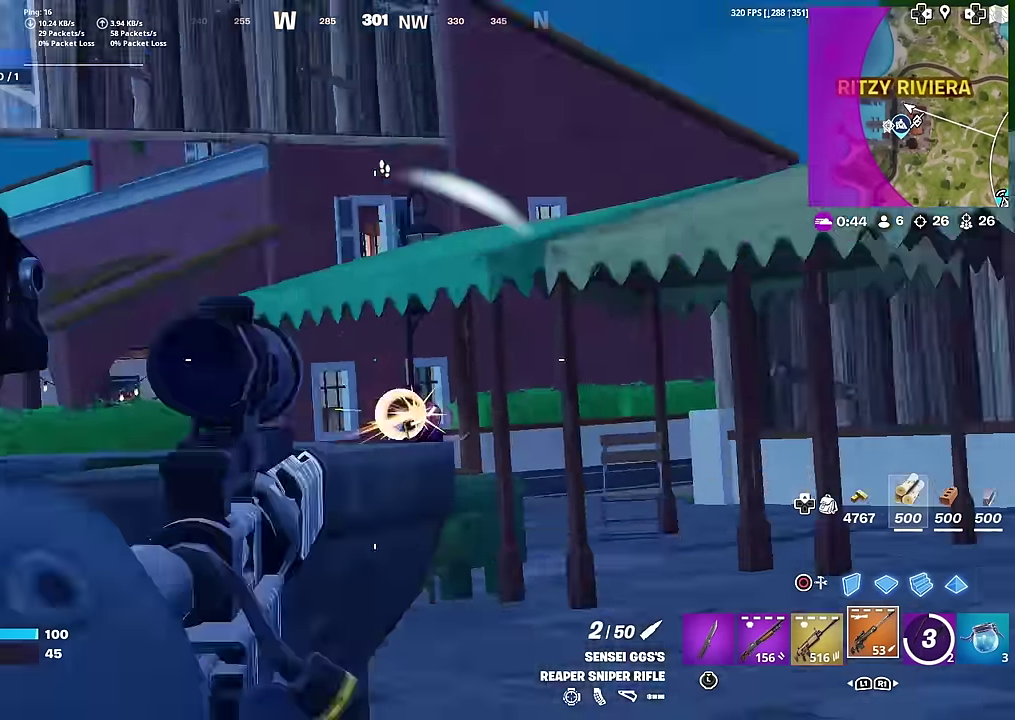
{"dt_ms": 501, "buttons": [], "left_stick": "right", "right_stick": "center", "button_events": [[17, "R2", "up"]]}
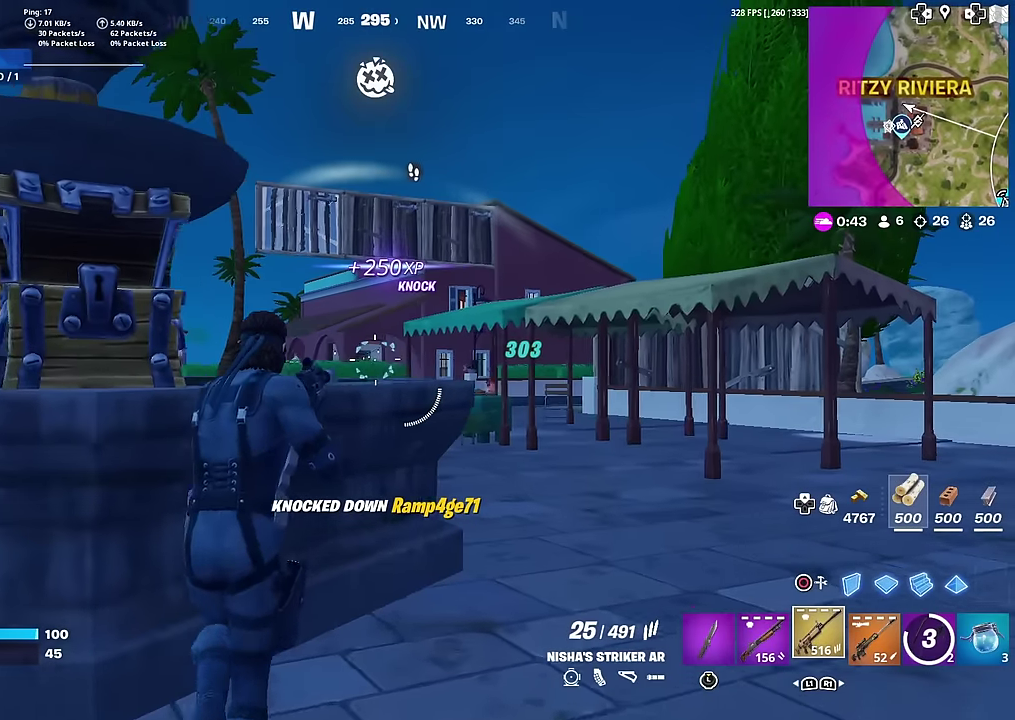
{"dt_ms": 500, "buttons": [], "left_stick": "up-right", "right_stick": "center", "button_events": []}
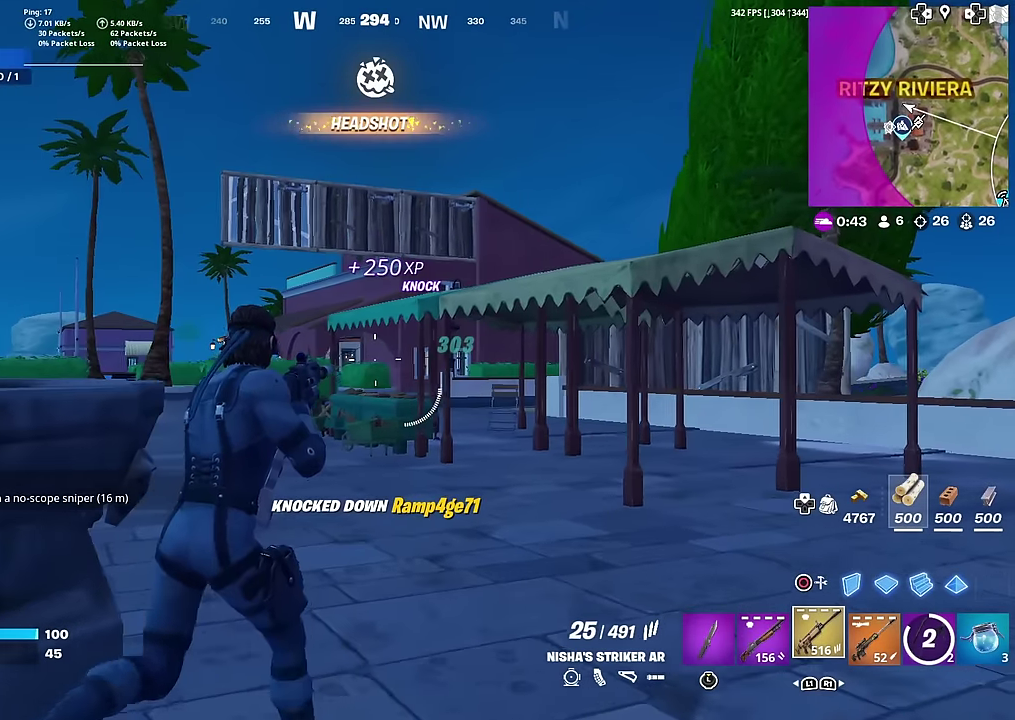
{"dt_ms": 501, "buttons": [], "left_stick": "right", "right_stick": "center", "button_events": []}
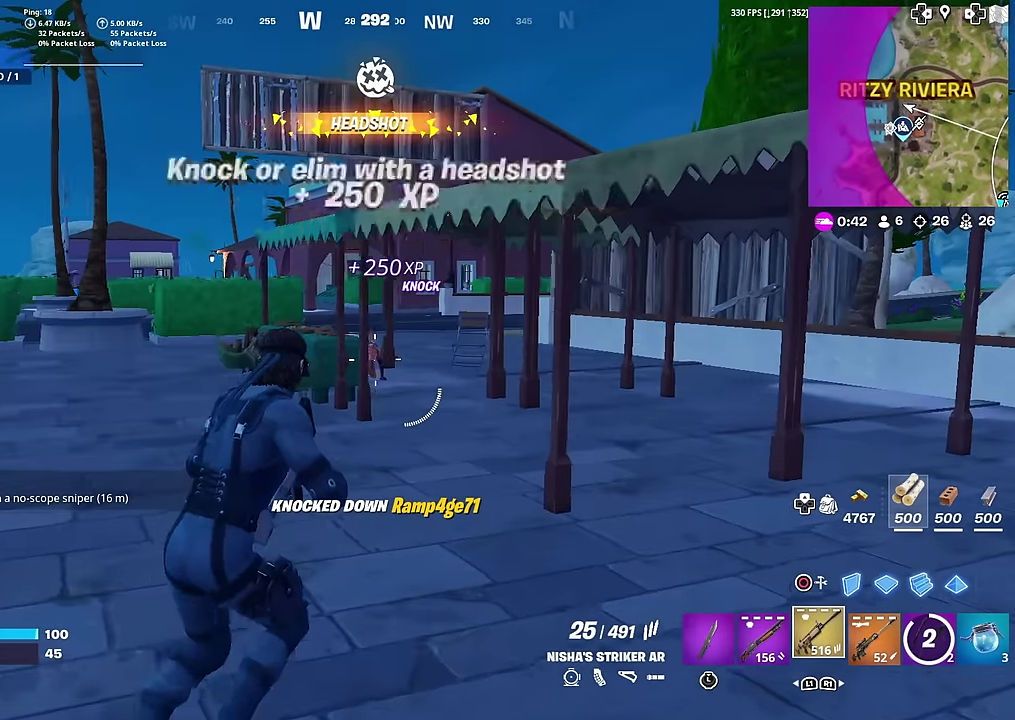
{"dt_ms": 400, "buttons": ["L2"], "left_stick": "up-left", "right_stick": "center", "button_events": [[216, "L2", "down"]]}
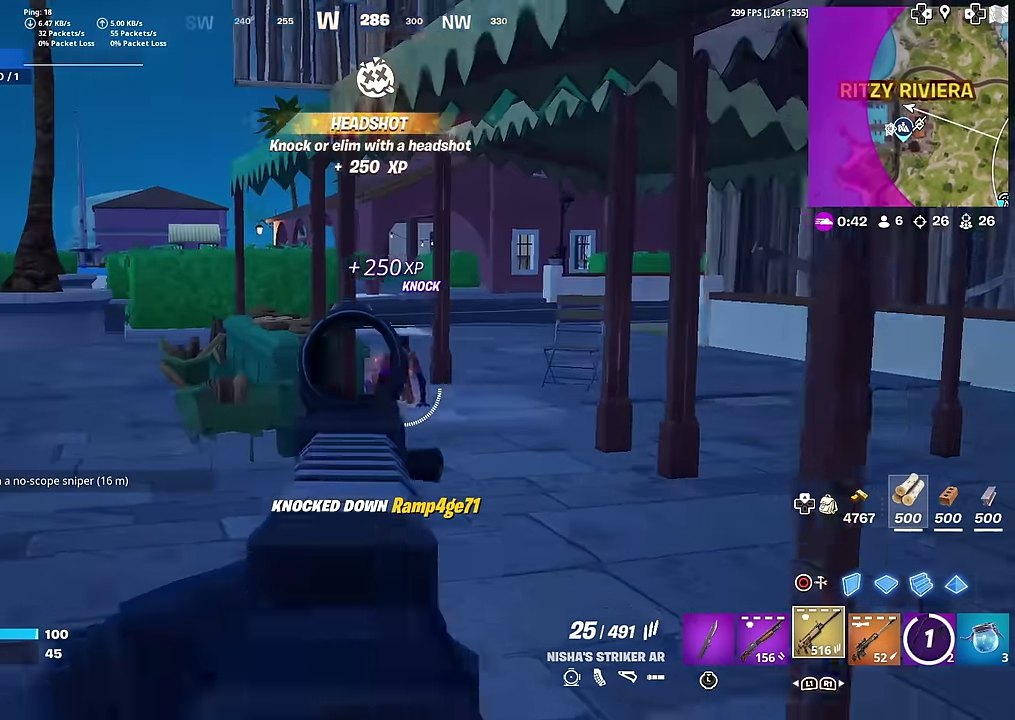
{"dt_ms": 601, "buttons": ["R2"], "left_stick": "up-left", "right_stick": "down-right", "button_events": [[83, "R2", "down"], [567, "L2", "up"]]}
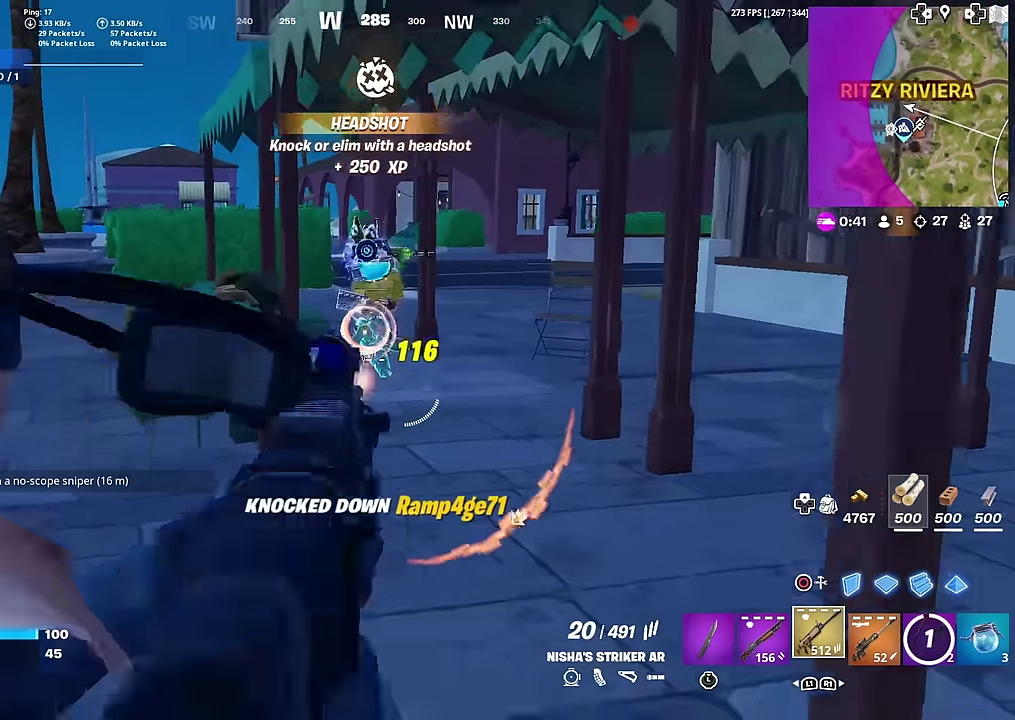
{"dt_ms": 400, "buttons": [], "left_stick": "up-right", "right_stick": "center", "button_events": [[16, "R2", "up"], [116, "SQUARE", "down"], [166, "SQUARE", "up"], [250, "SQUARE", "down"], [333, "SQUARE", "up"]]}
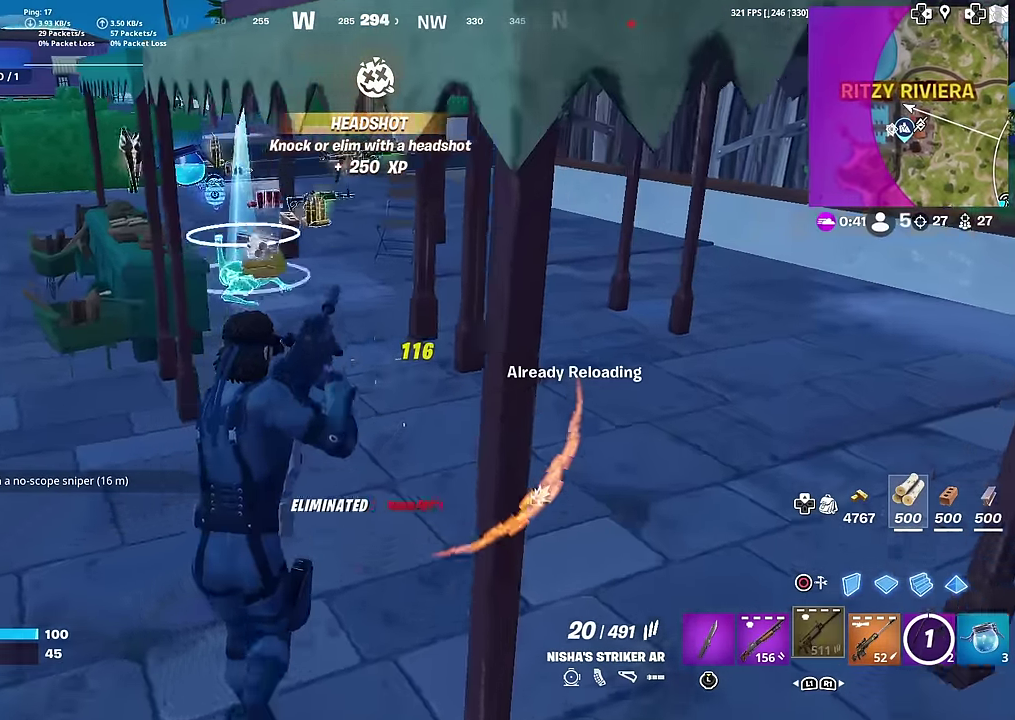
{"dt_ms": 601, "buttons": [], "left_stick": "up-left", "right_stick": "center", "button_events": []}
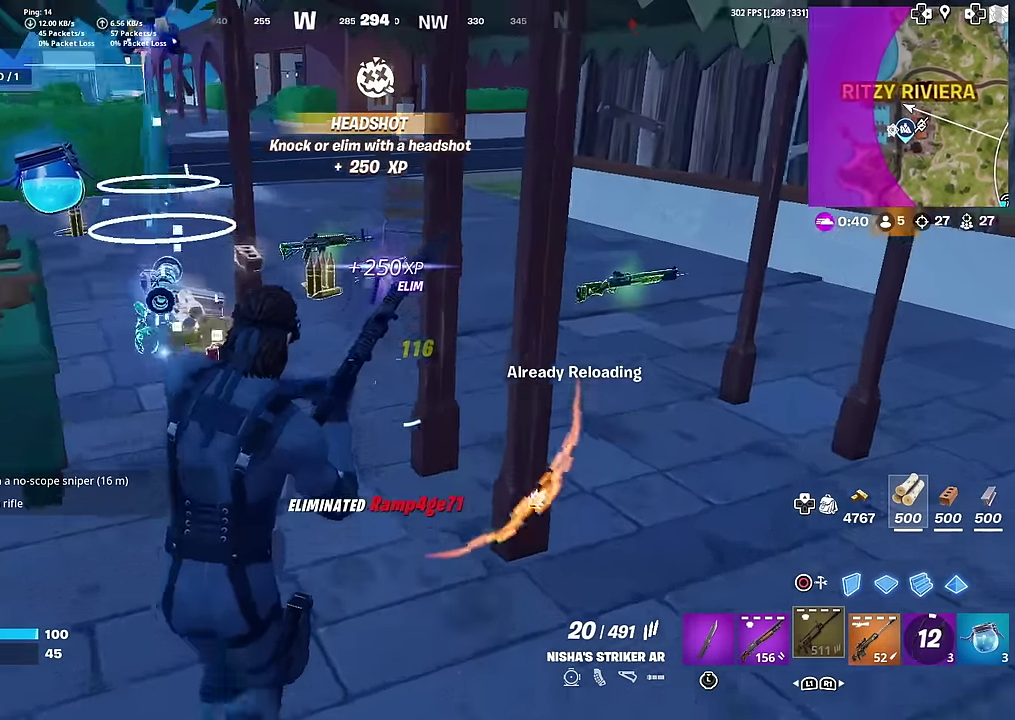
{"dt_ms": 400, "buttons": [], "left_stick": "up-left", "right_stick": "center", "button_events": []}
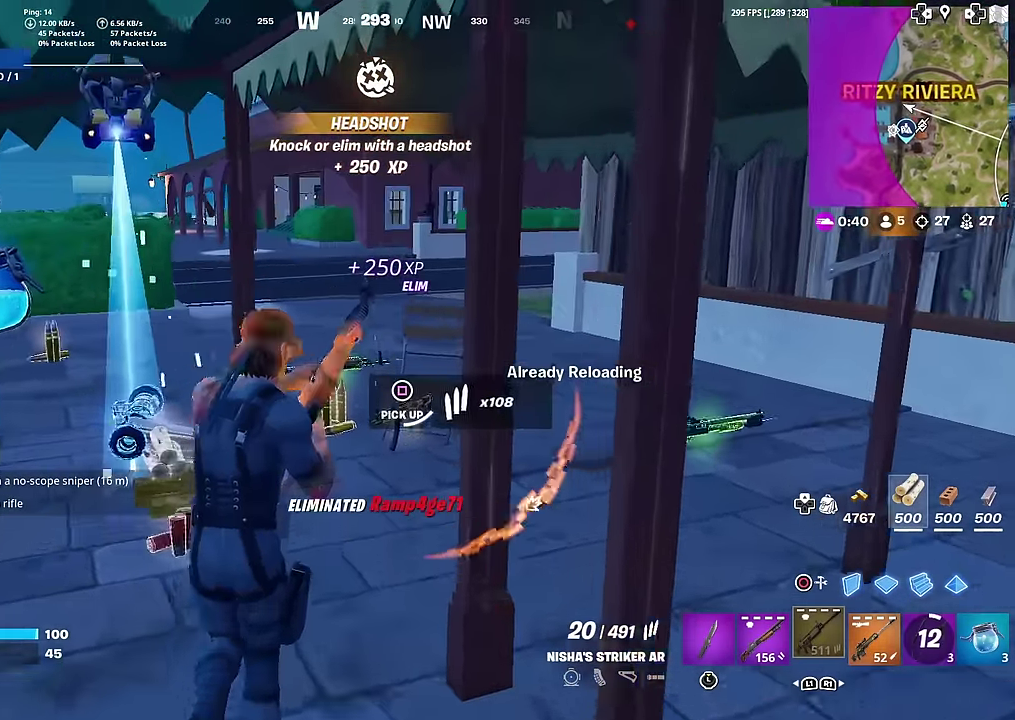
{"dt_ms": 601, "buttons": [], "left_stick": "down-left", "right_stick": "left", "button_events": []}